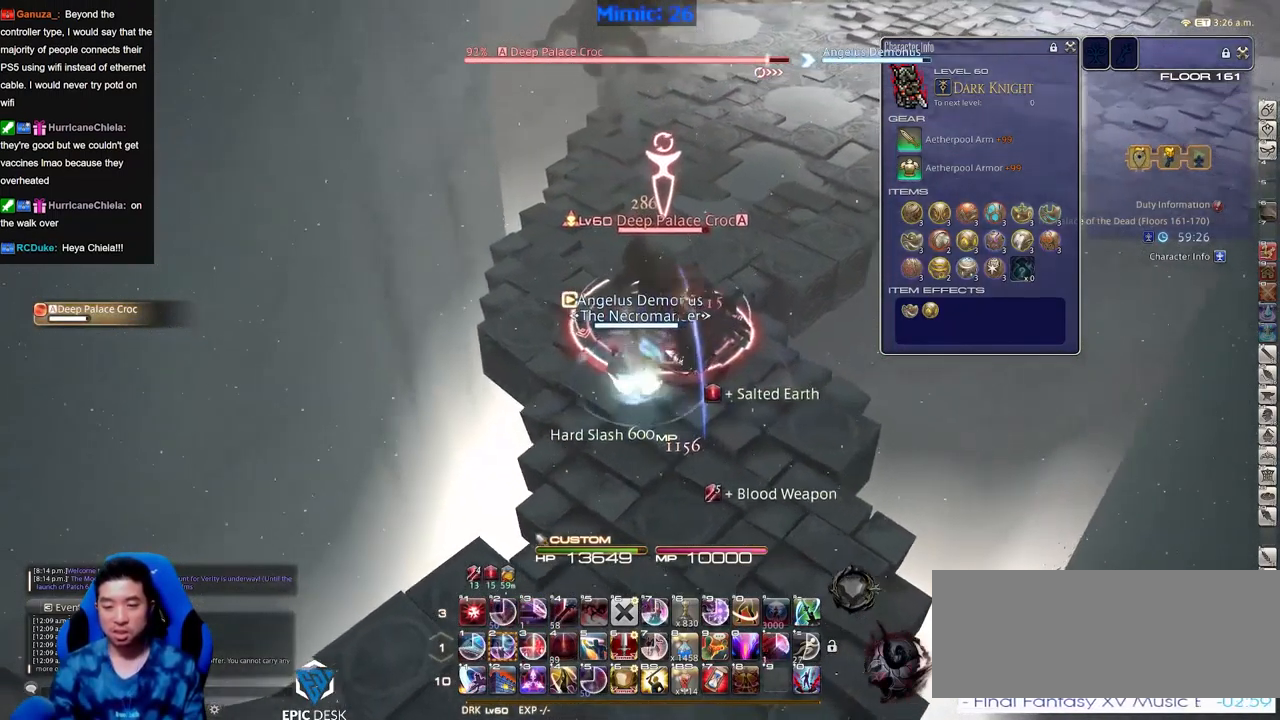
Gameplay with keyboard; each line is a JSON object with the keys held at the frame after it. "events" lists presses ("down") and releases ("up") of "alt_l", "alt_r", "backspace", "caps_lock", "ctrl_l", "ctrl_r", "down", "escape", "f1", "f10", "f11", "f12", "f2", "f3", "f4", "f5", "f6", "f7", "f8", "f9", "left", "return", "right", "shift_l", "shift_r", "space", "super", "tab" and "up" between this image and that frame as [ms after this image, input, new state], when the widget could be followed in between. No other keys are recorded. Mouse input is not recorded. Not read: other_keys.
{"keys": [], "events": []}
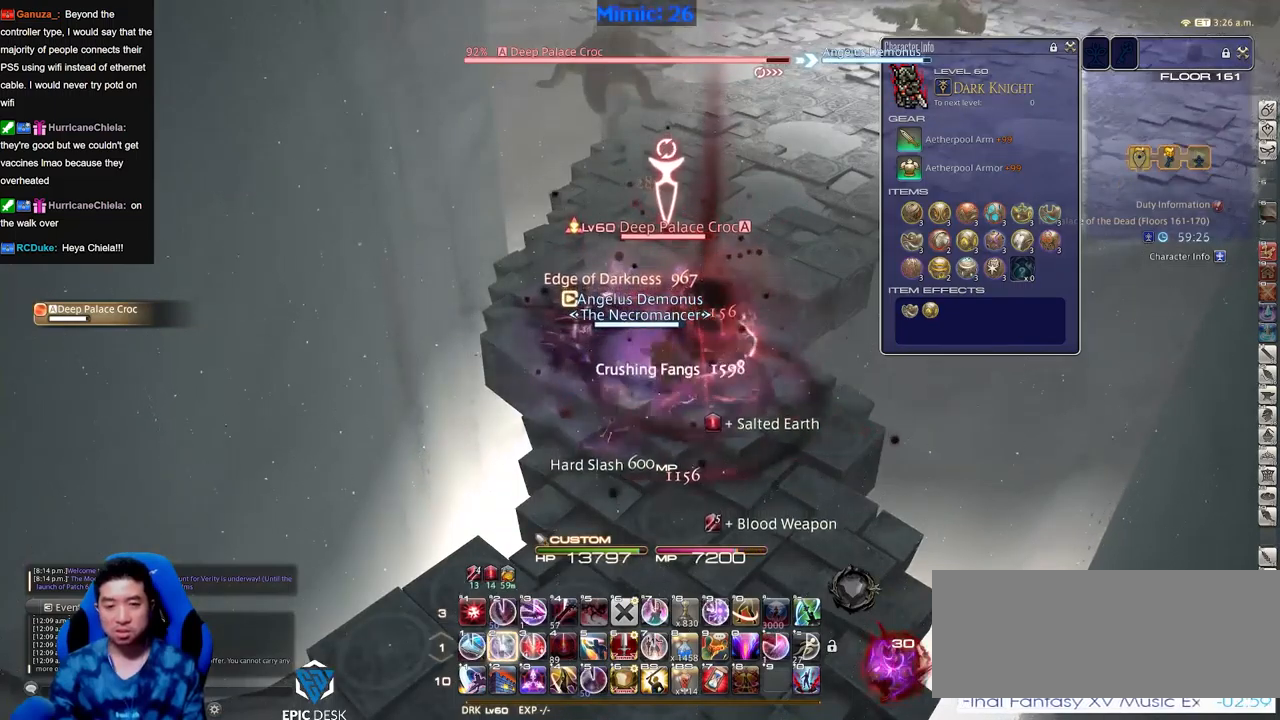
{"keys": ["alt_r"], "events": [[217, "alt_r", "down"]]}
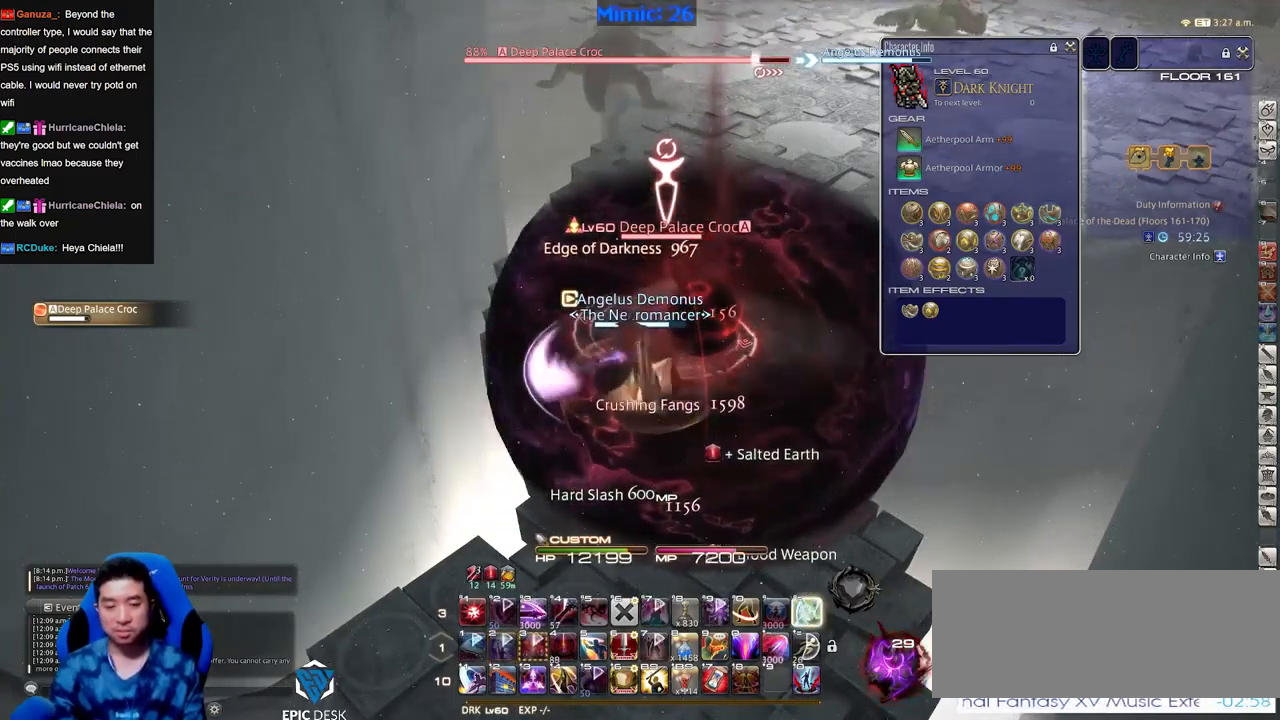
{"keys": ["alt_r"], "events": []}
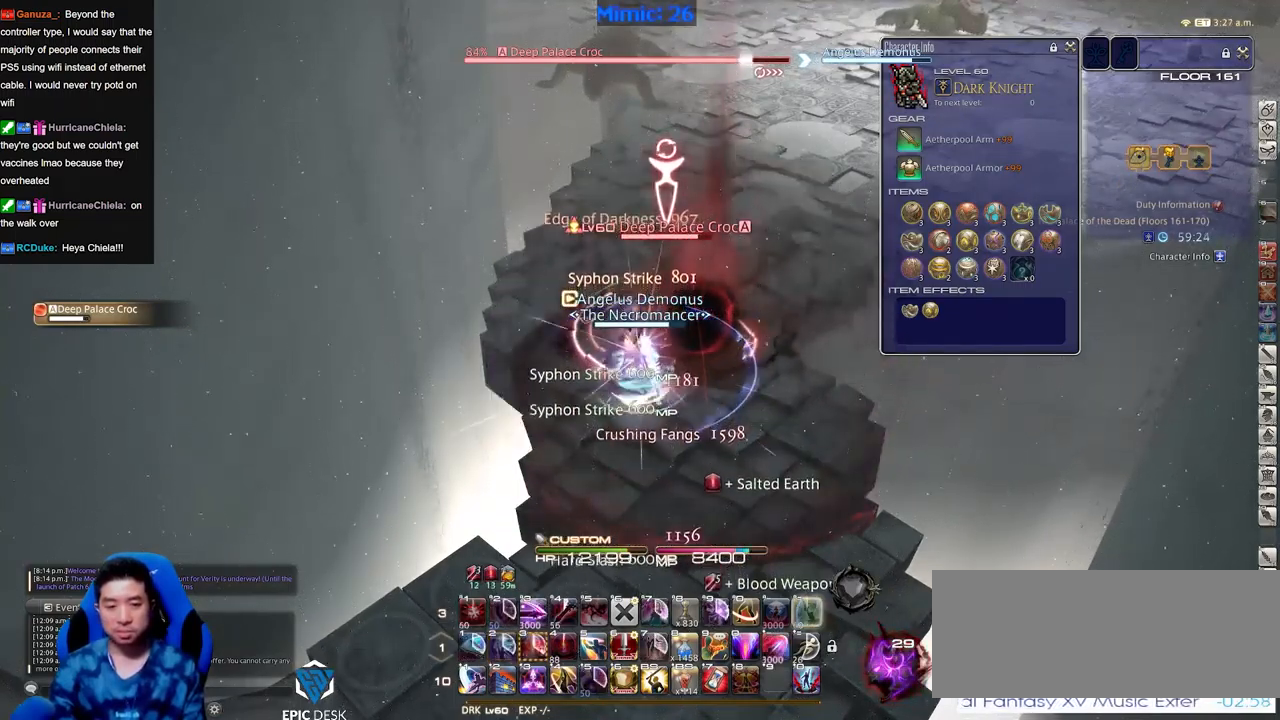
{"keys": ["alt_r"], "events": []}
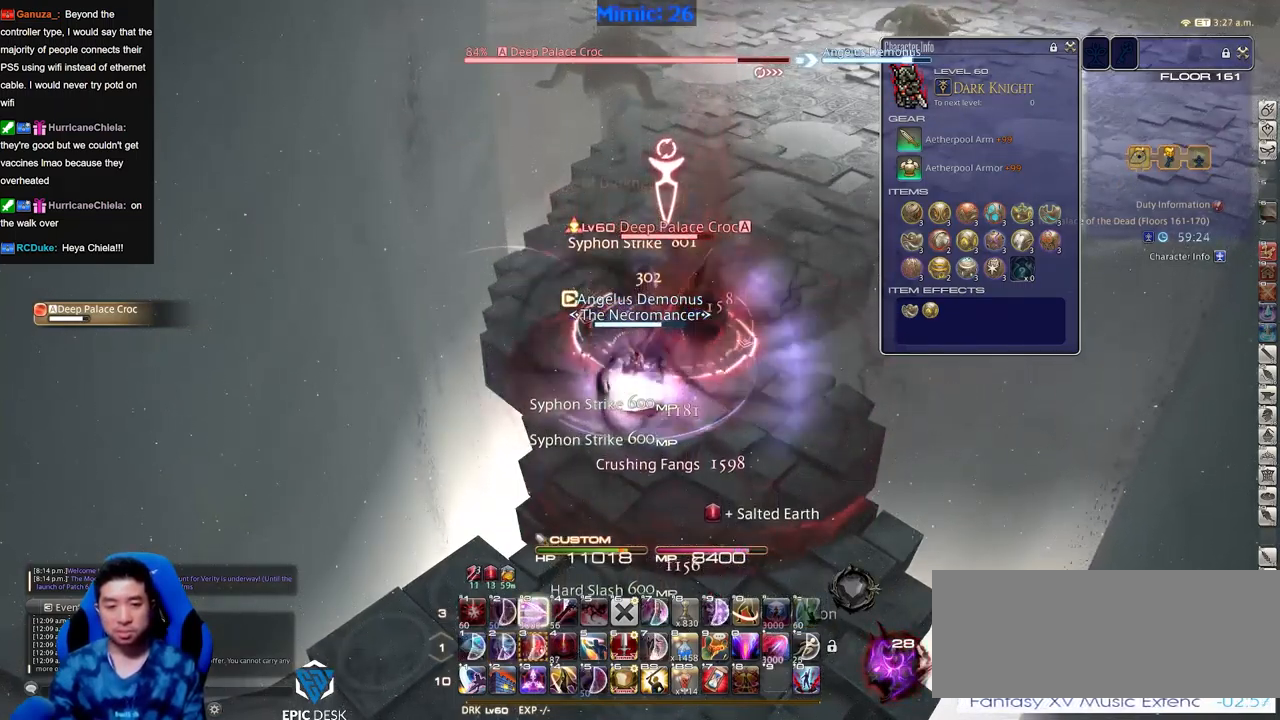
{"keys": [], "events": [[66, "alt_r", "up"]]}
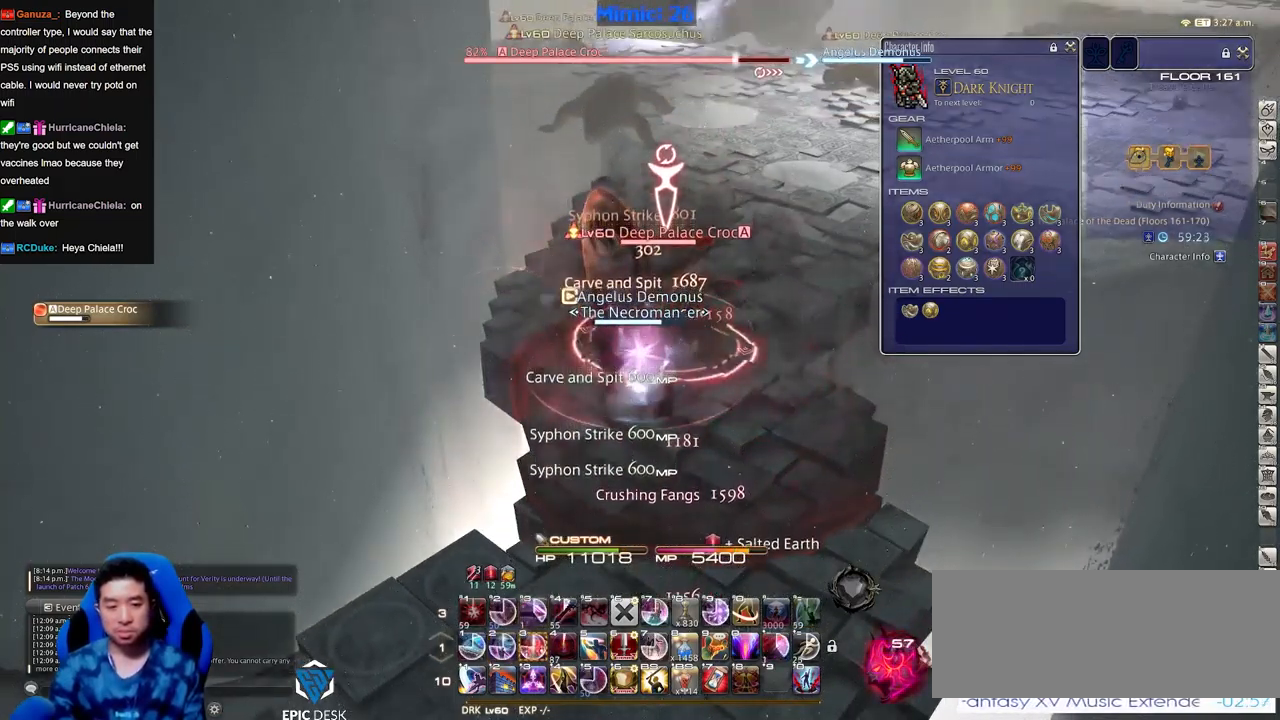
{"keys": [], "events": []}
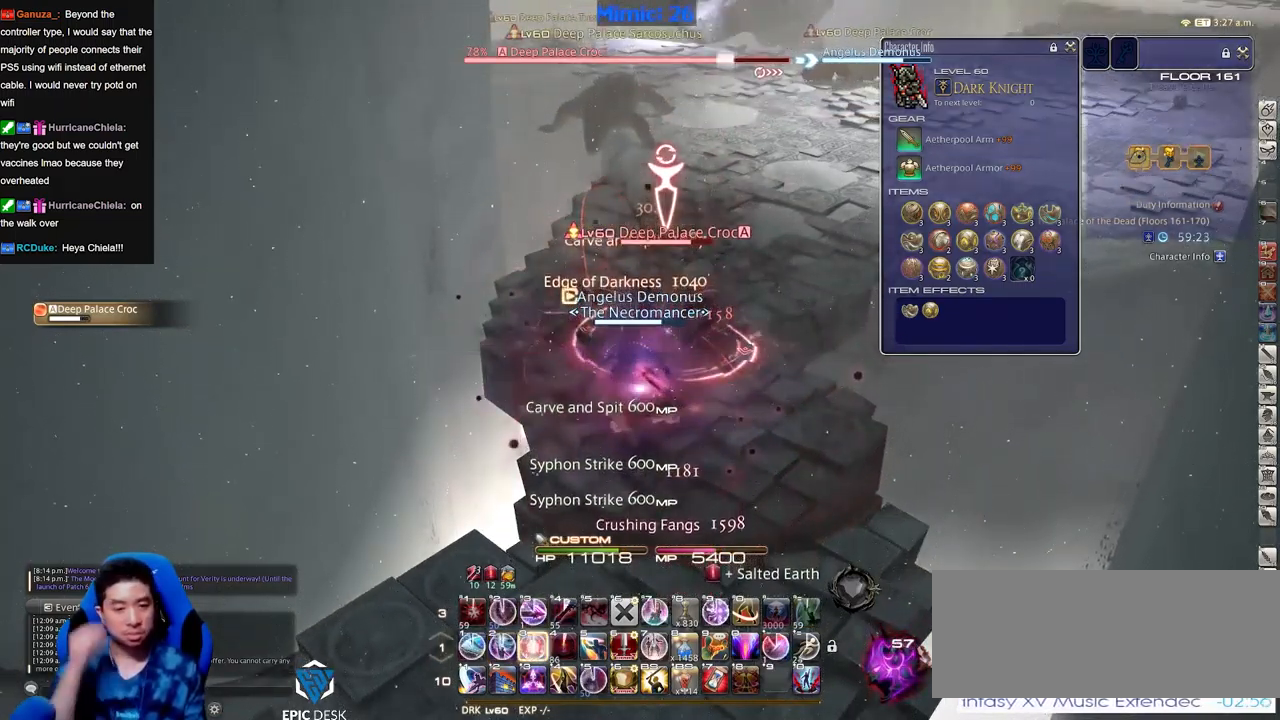
{"keys": [], "events": []}
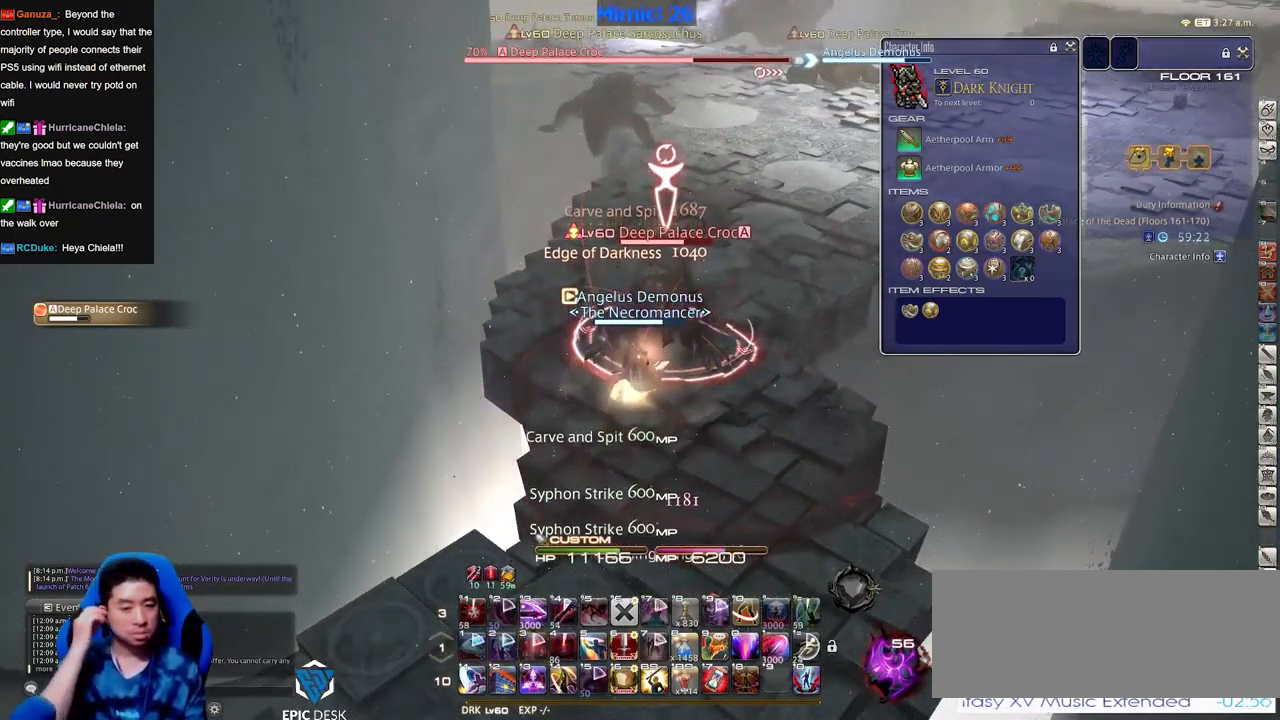
{"keys": ["alt_r", "space"], "events": [[467, "alt_r", "down"], [467, "space", "down"]]}
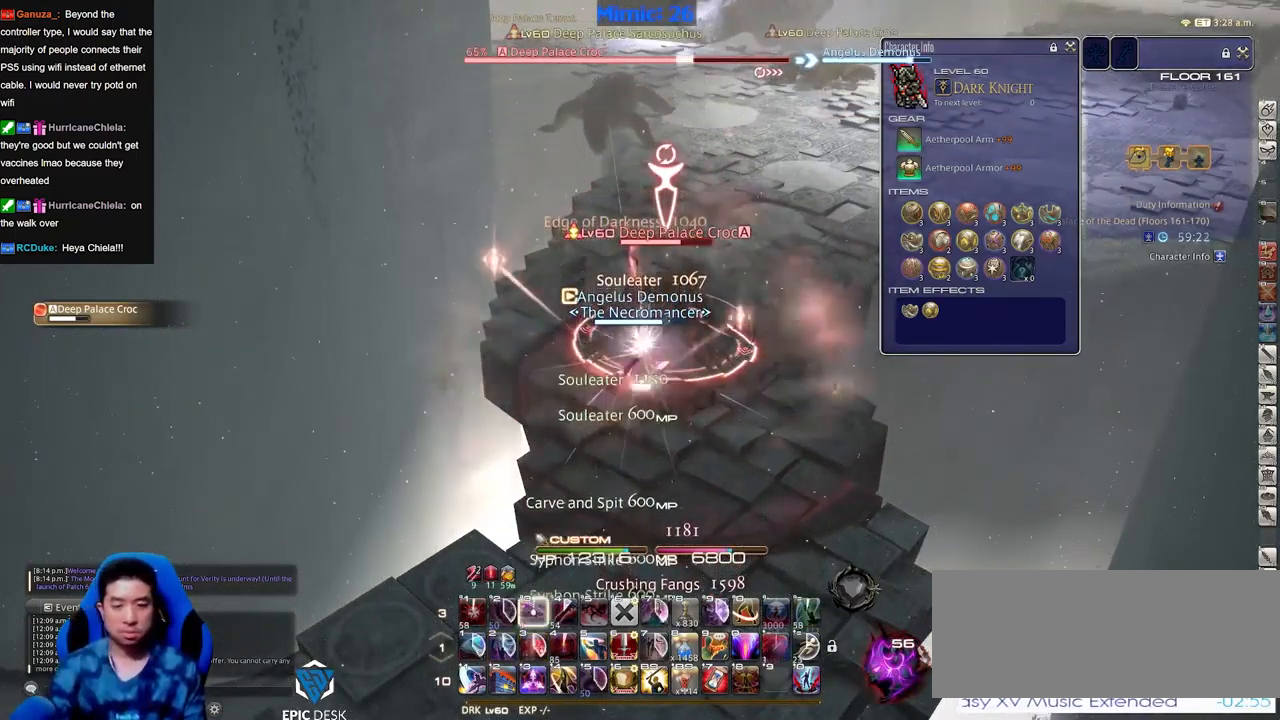
{"keys": [], "events": [[100, "alt_r", "up"], [100, "space", "up"]]}
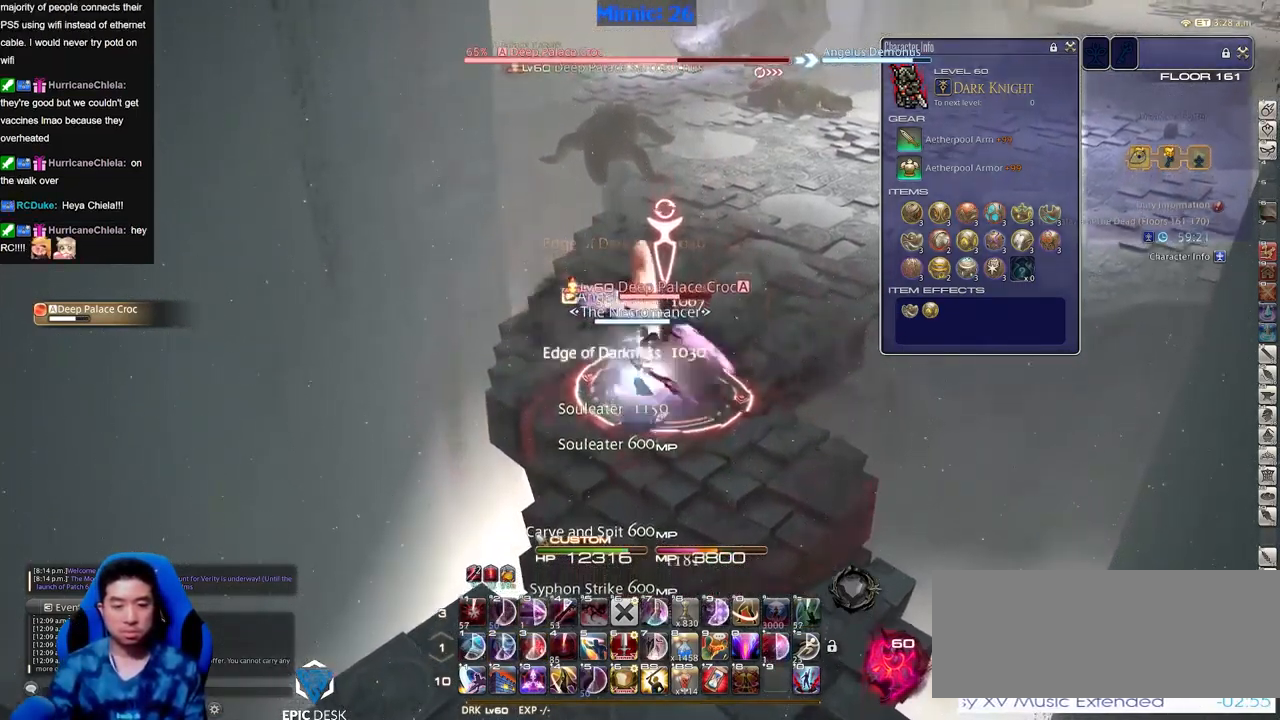
{"keys": [], "events": [[217, "shift_r", "down"], [451, "shift_r", "up"]]}
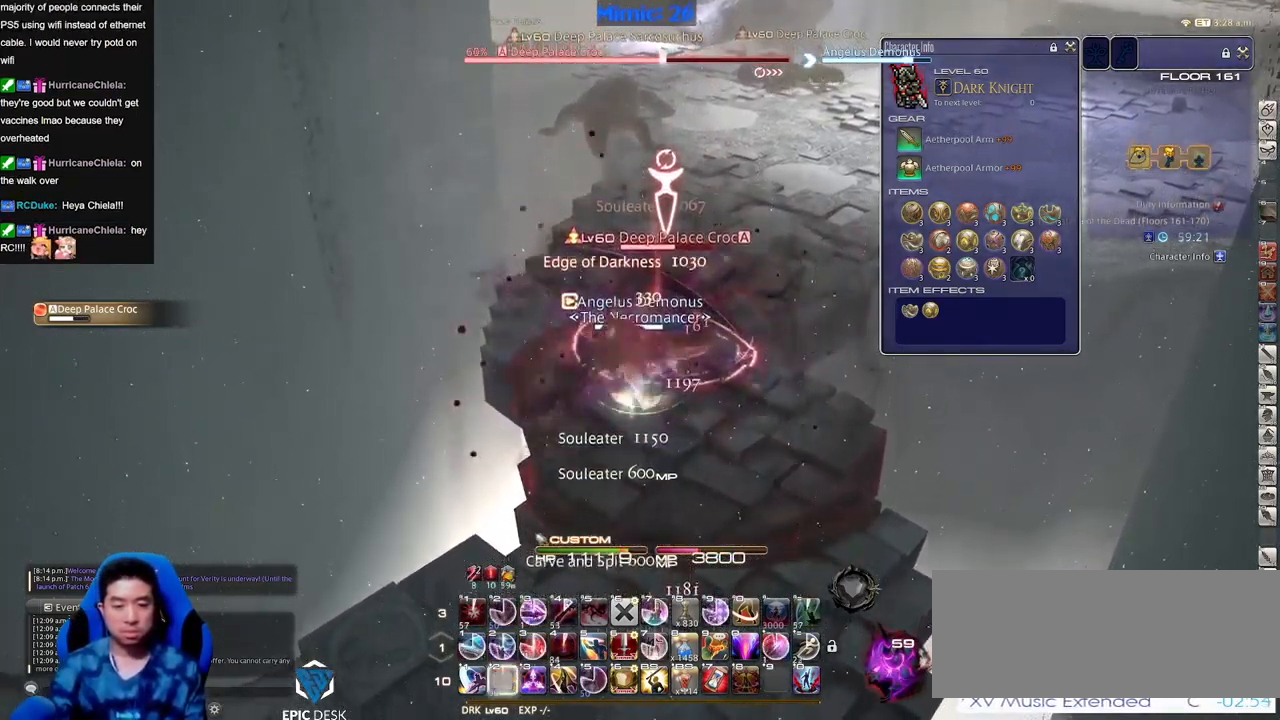
{"keys": [], "events": []}
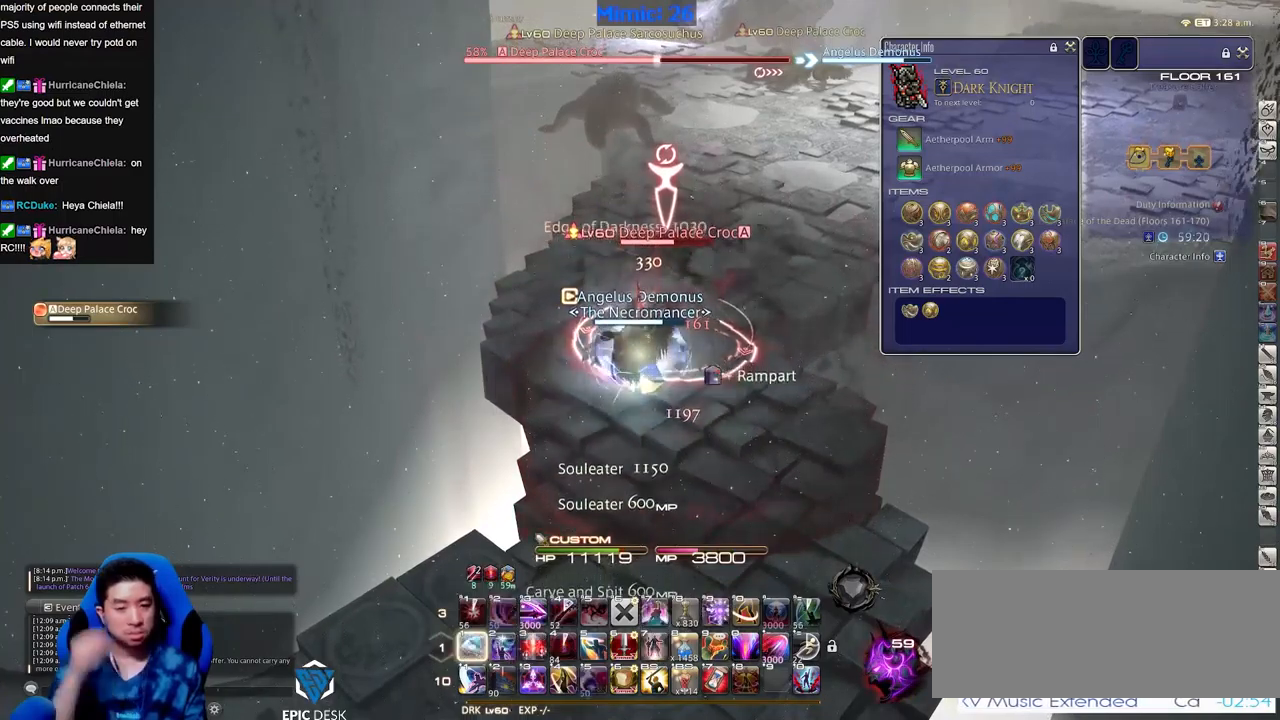
{"keys": [], "events": []}
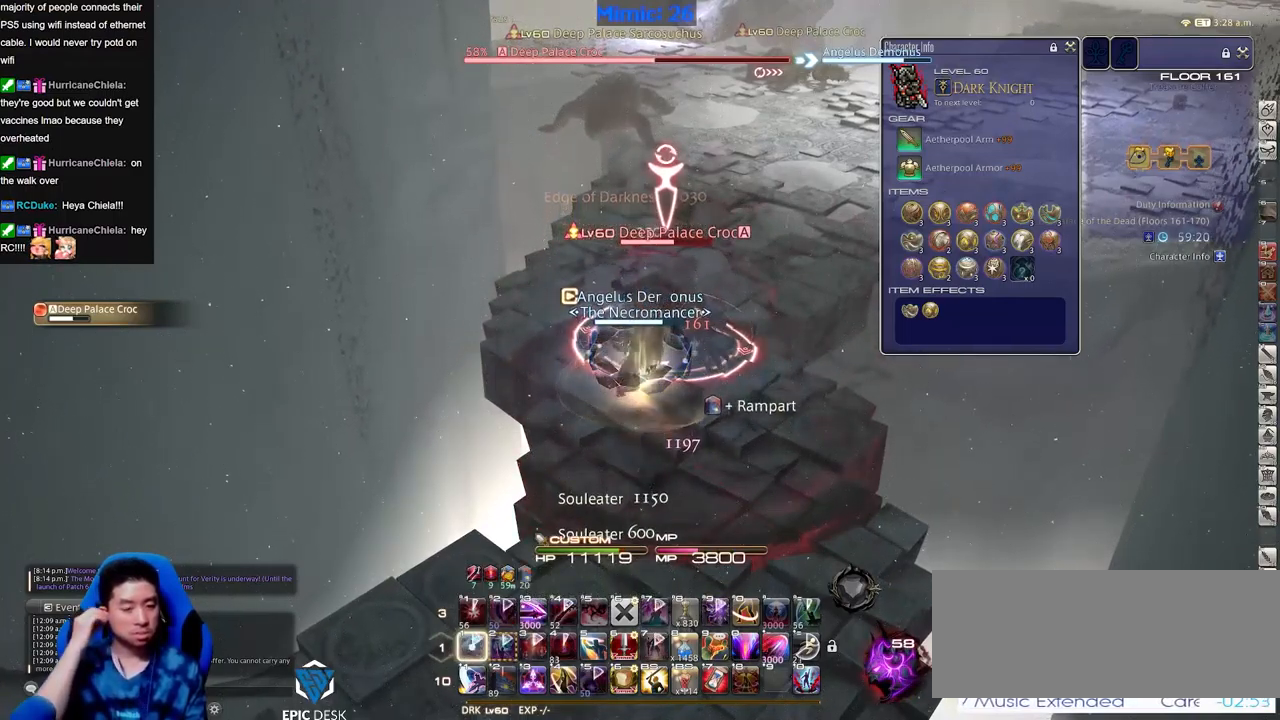
{"keys": [], "events": []}
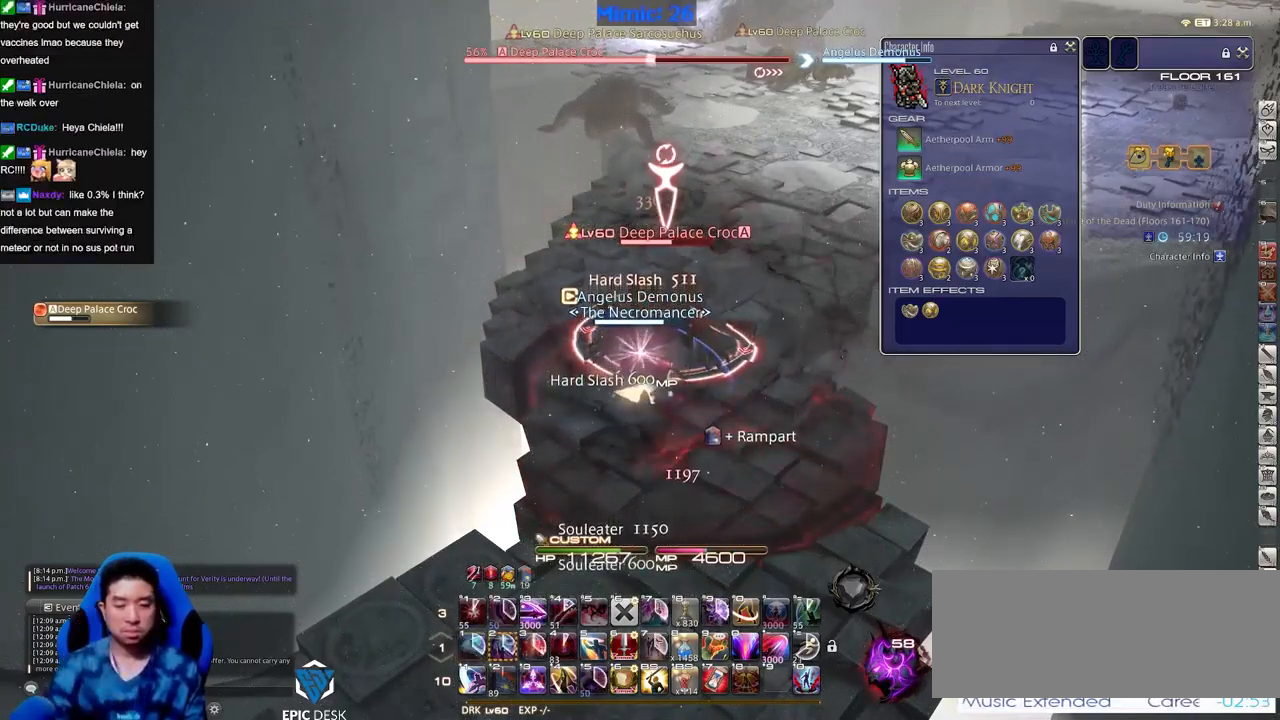
{"keys": [], "events": [[50, "alt_r", "down"], [233, "alt_r", "up"]]}
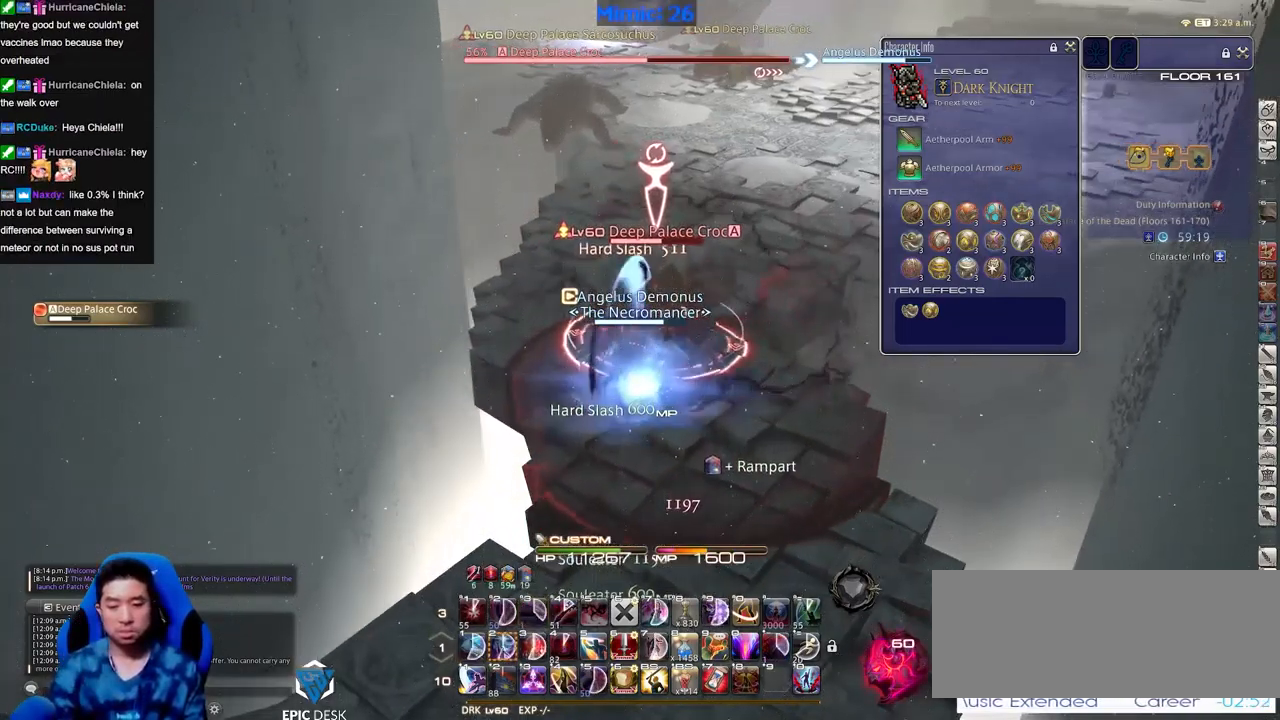
{"keys": [], "events": []}
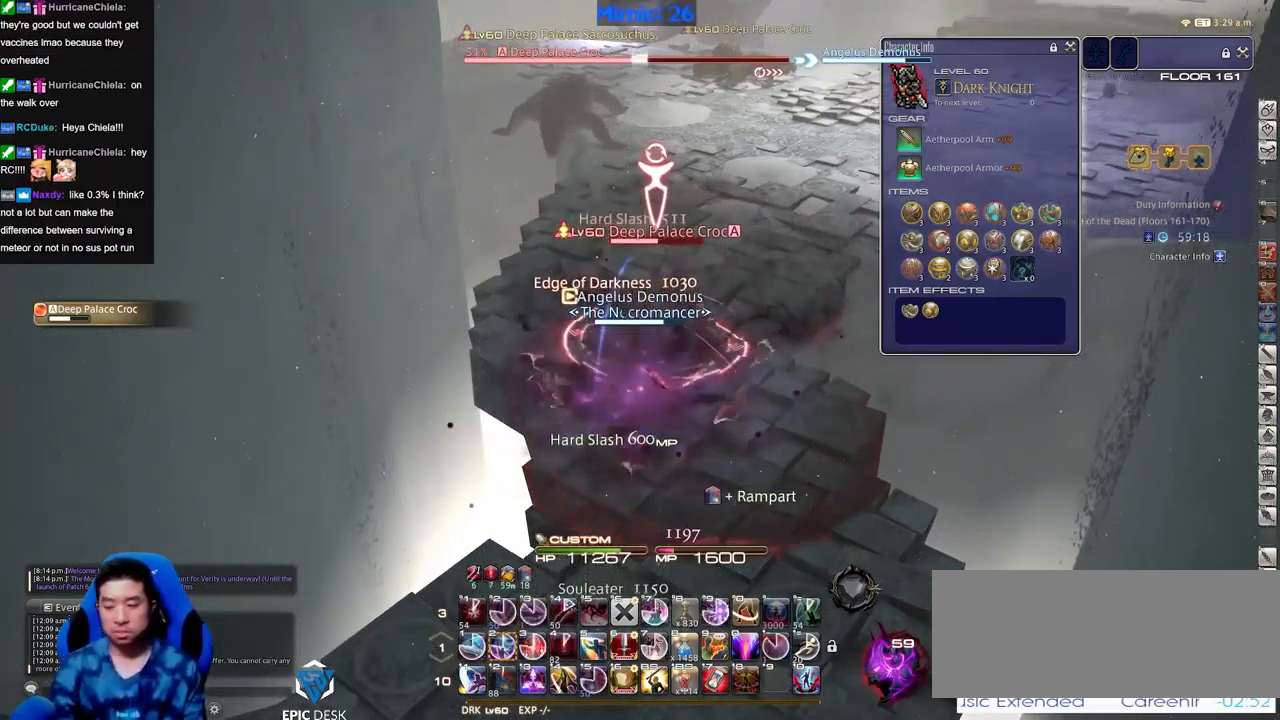
{"keys": [], "events": []}
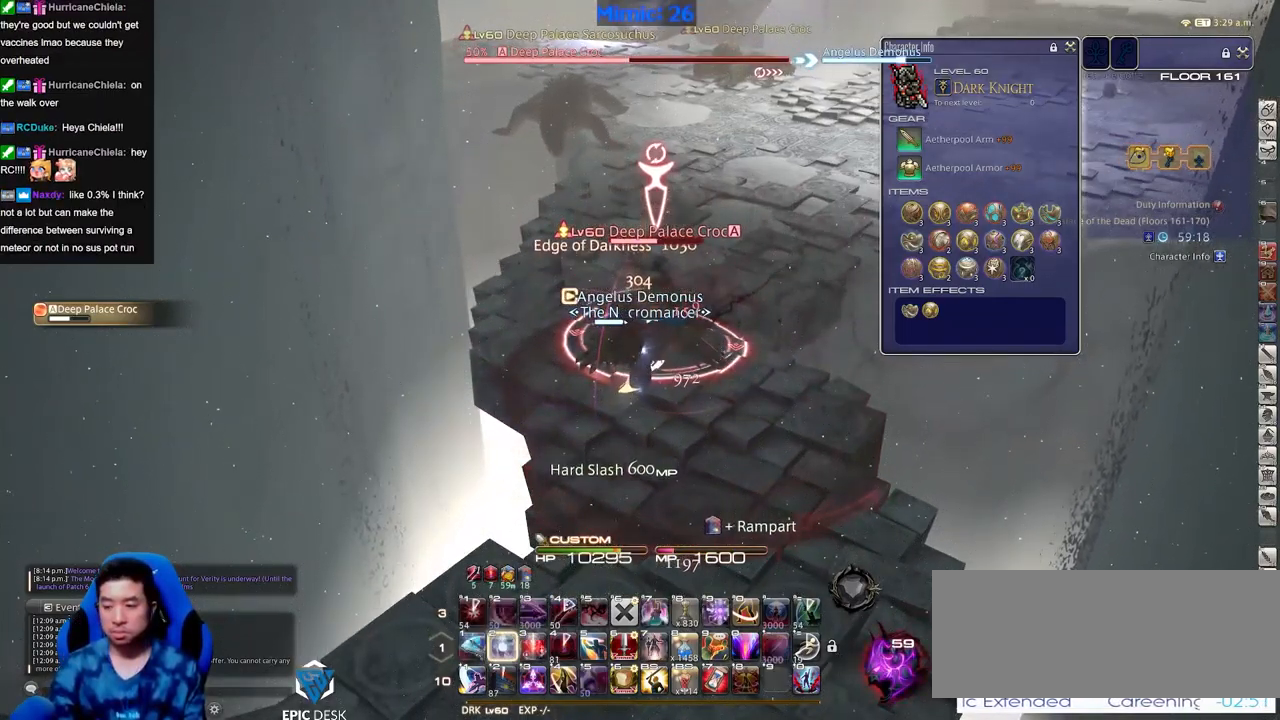
{"keys": [], "events": []}
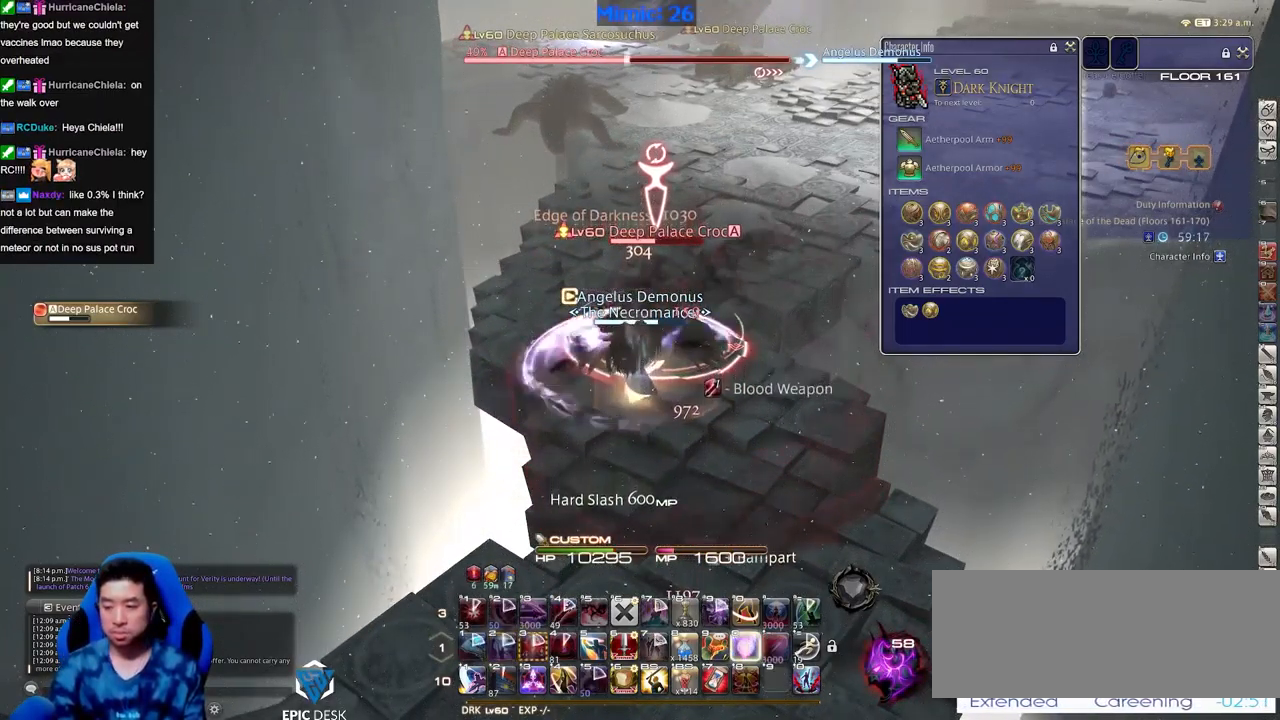
{"keys": [], "events": []}
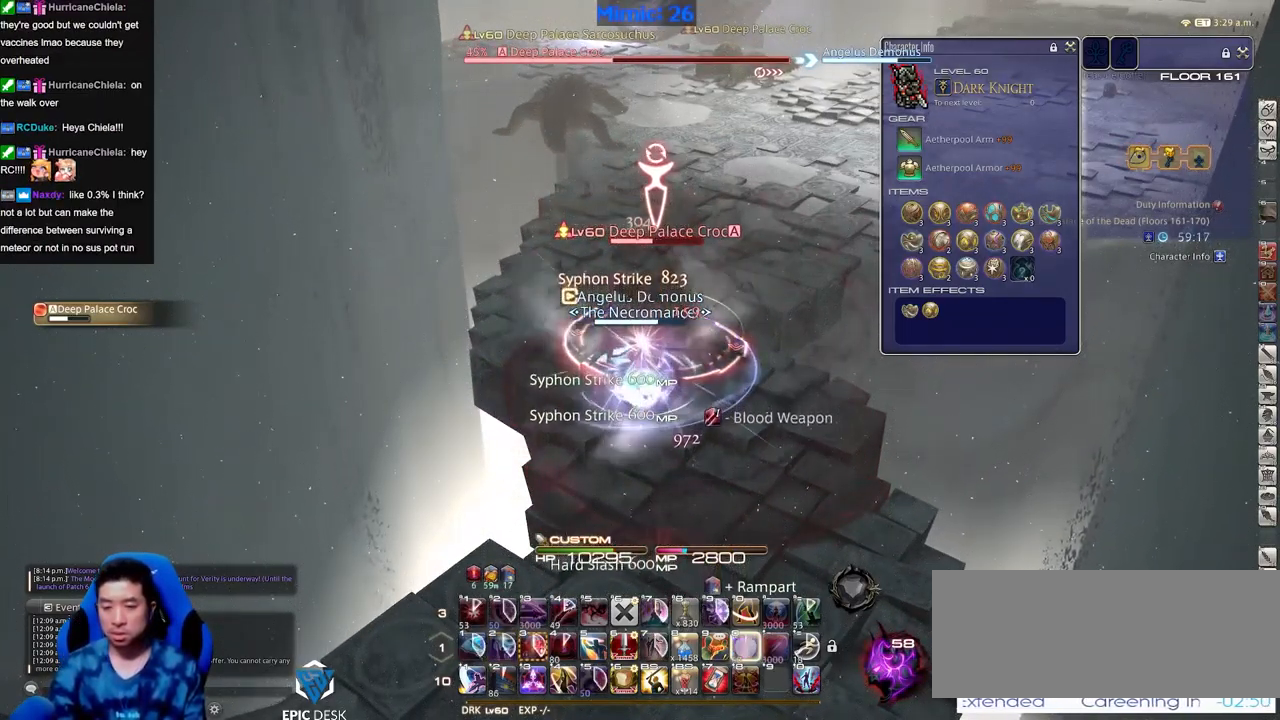
{"keys": [], "events": [[33, "return", "down"], [117, "return", "up"], [217, "return", "down"], [267, "return", "up"]]}
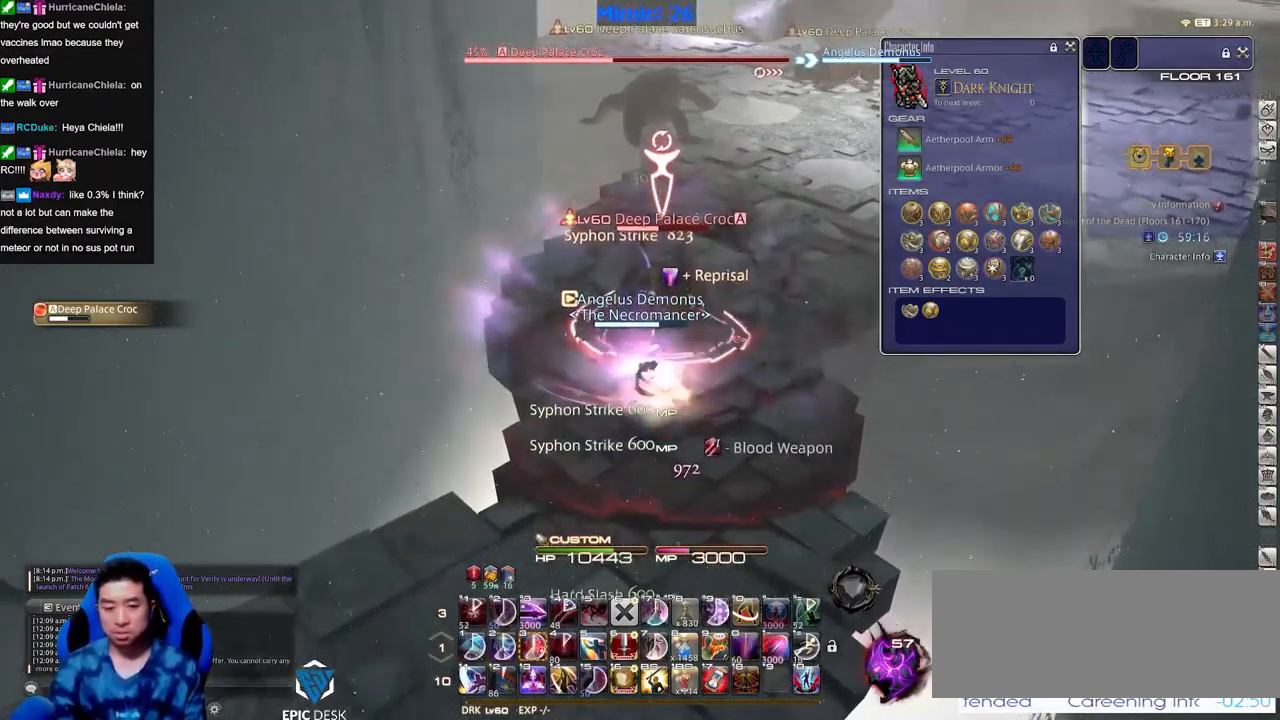
{"keys": [], "events": [[133, "alt_r", "down"], [267, "alt_r", "up"]]}
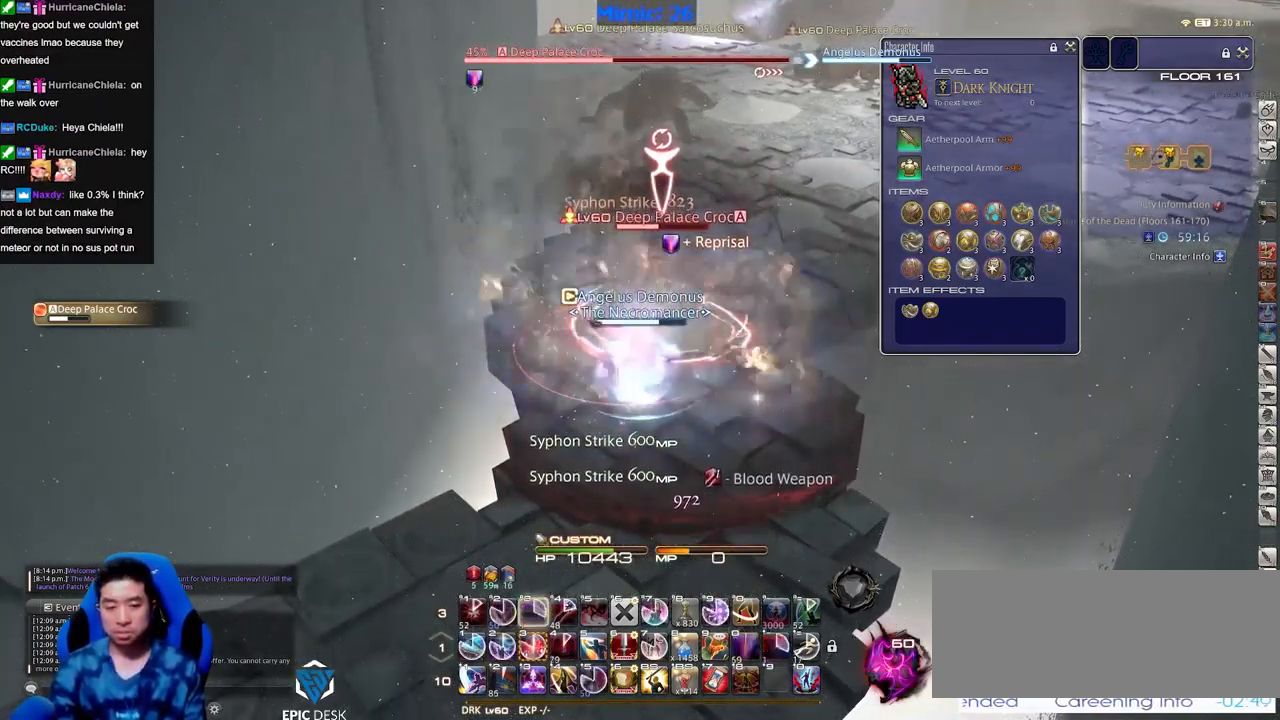
{"keys": [], "events": []}
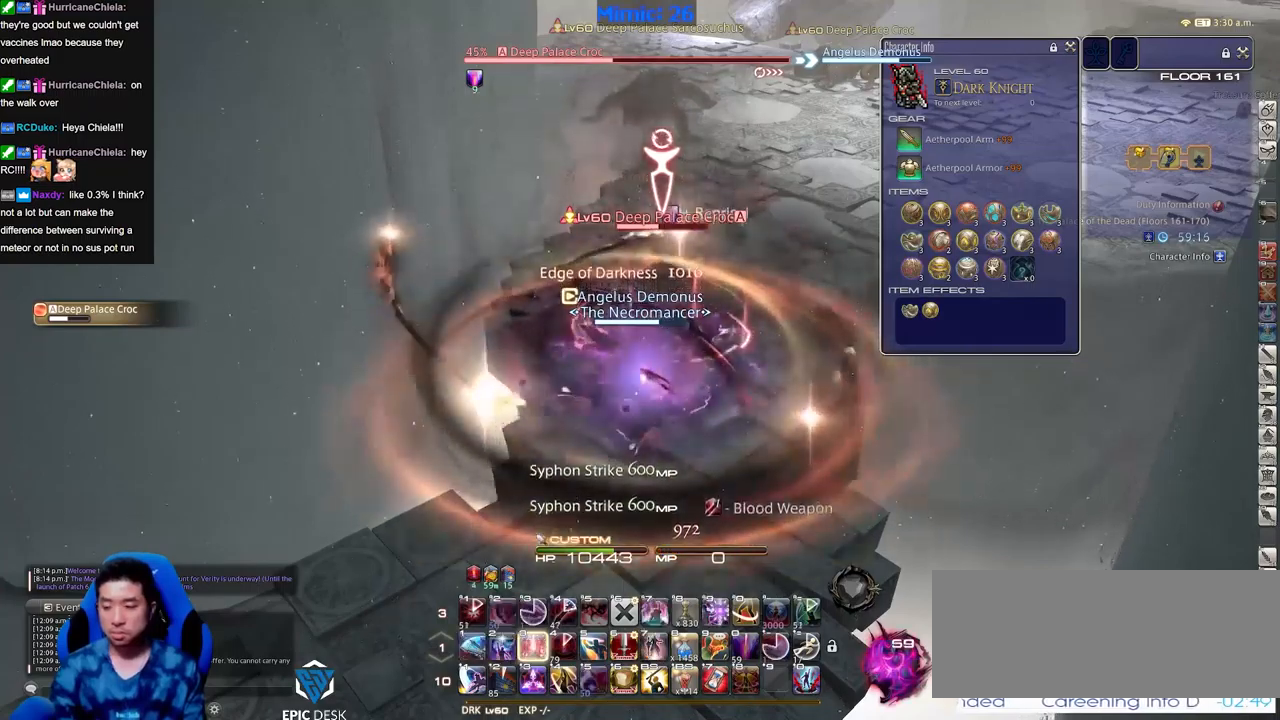
{"keys": [], "events": [[33, "return", "down"], [67, "return", "up"], [167, "return", "down"], [217, "return", "up"], [300, "return", "down"], [400, "return", "up"]]}
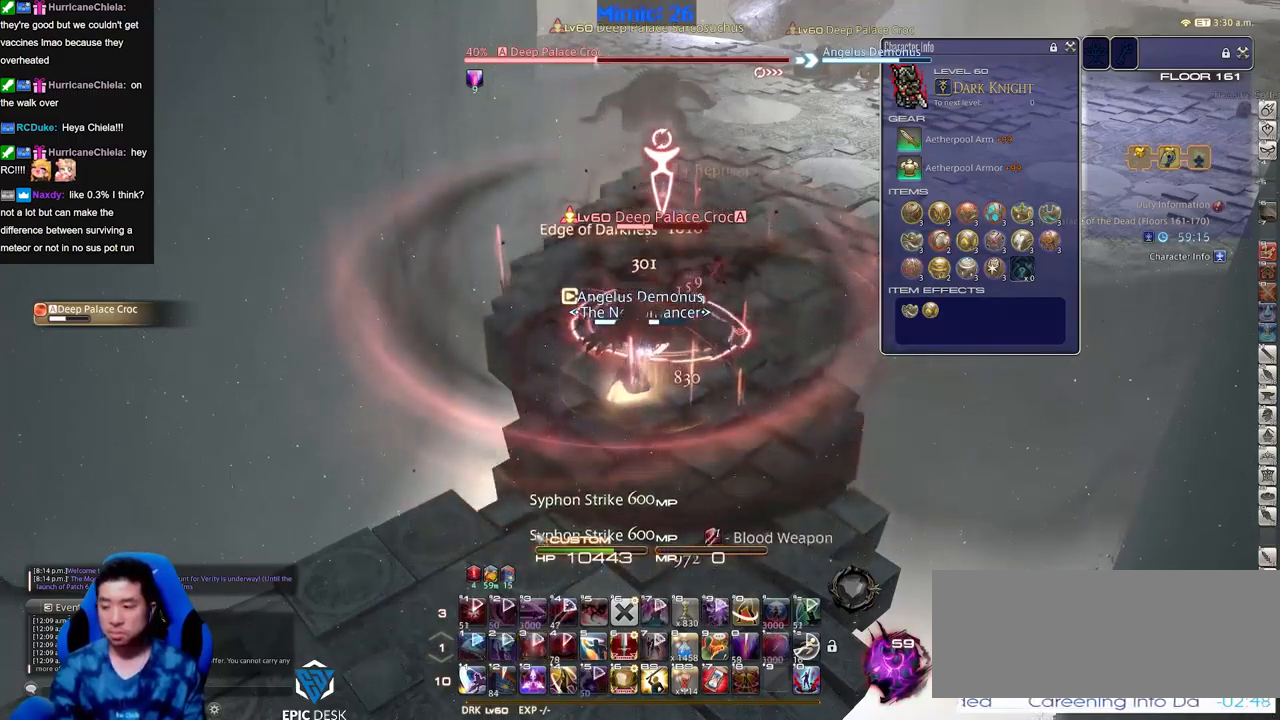
{"keys": [], "events": [[234, "return", "down"], [267, "return", "up"], [367, "return", "down"], [468, "return", "up"]]}
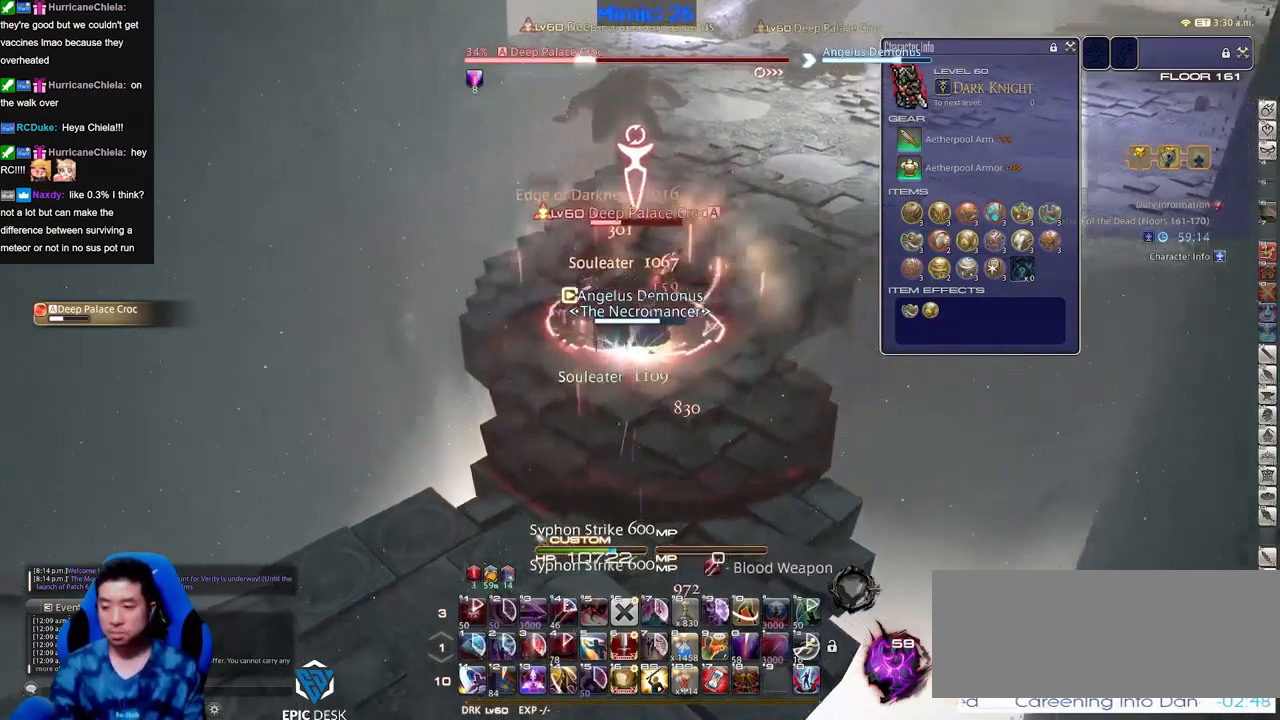
{"keys": [], "events": [[284, "space", "down"], [384, "space", "up"]]}
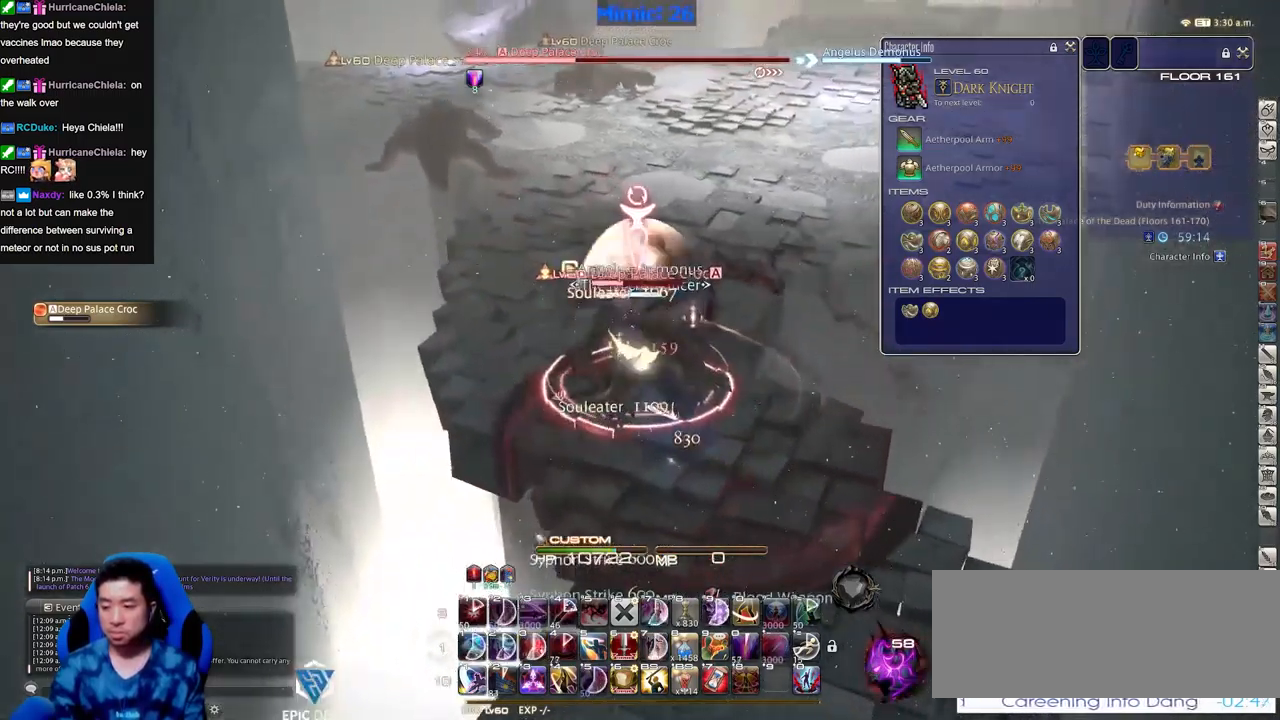
{"keys": [], "events": []}
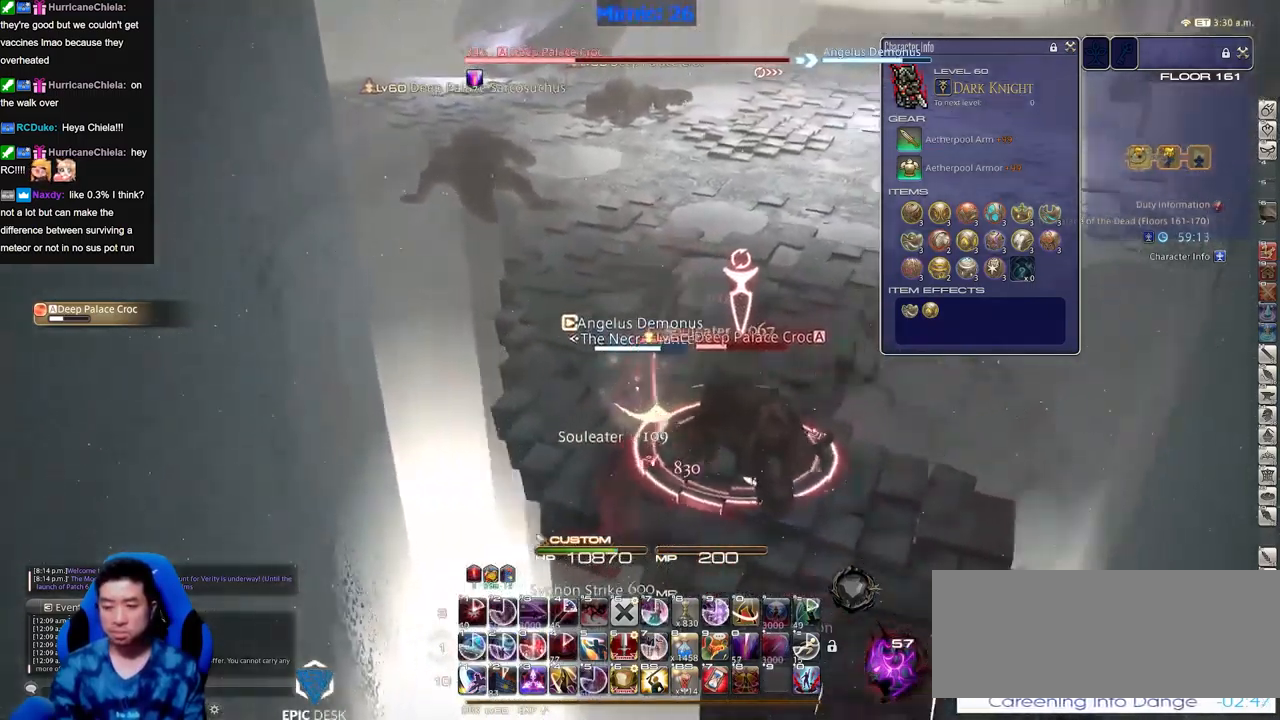
{"keys": [], "events": []}
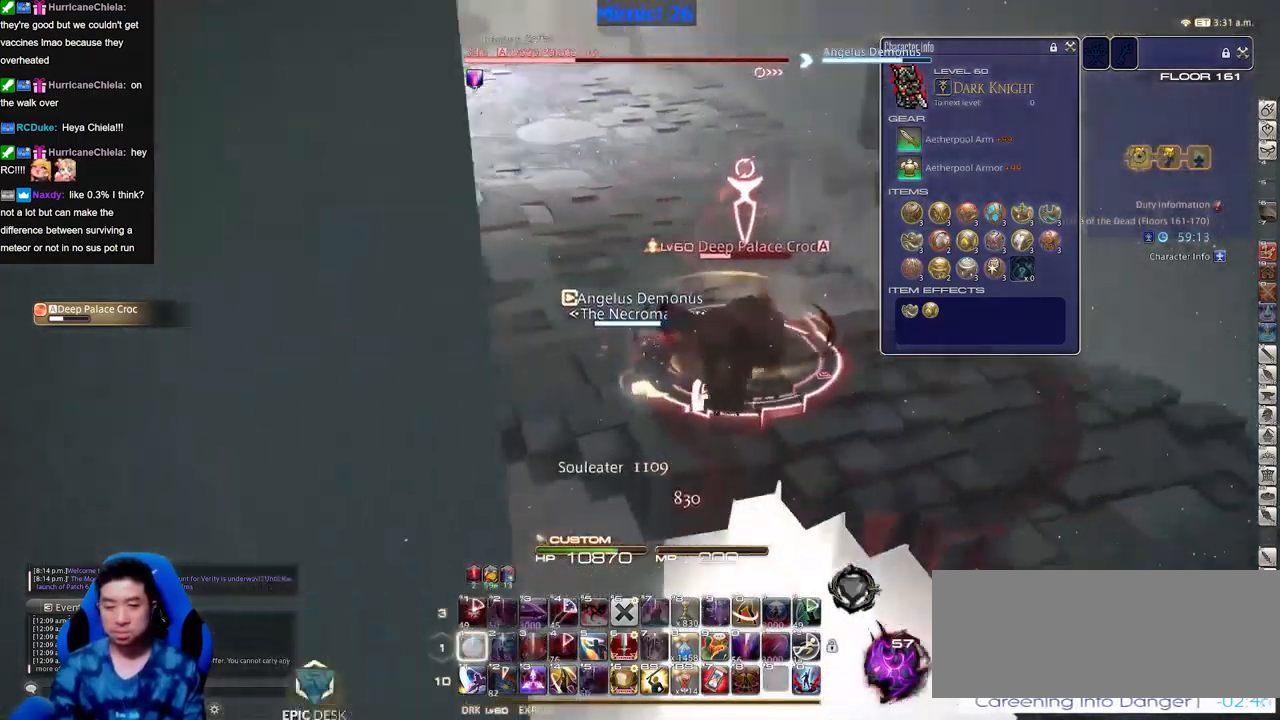
{"keys": [], "events": [[251, "shift_r", "down"], [434, "shift_r", "up"]]}